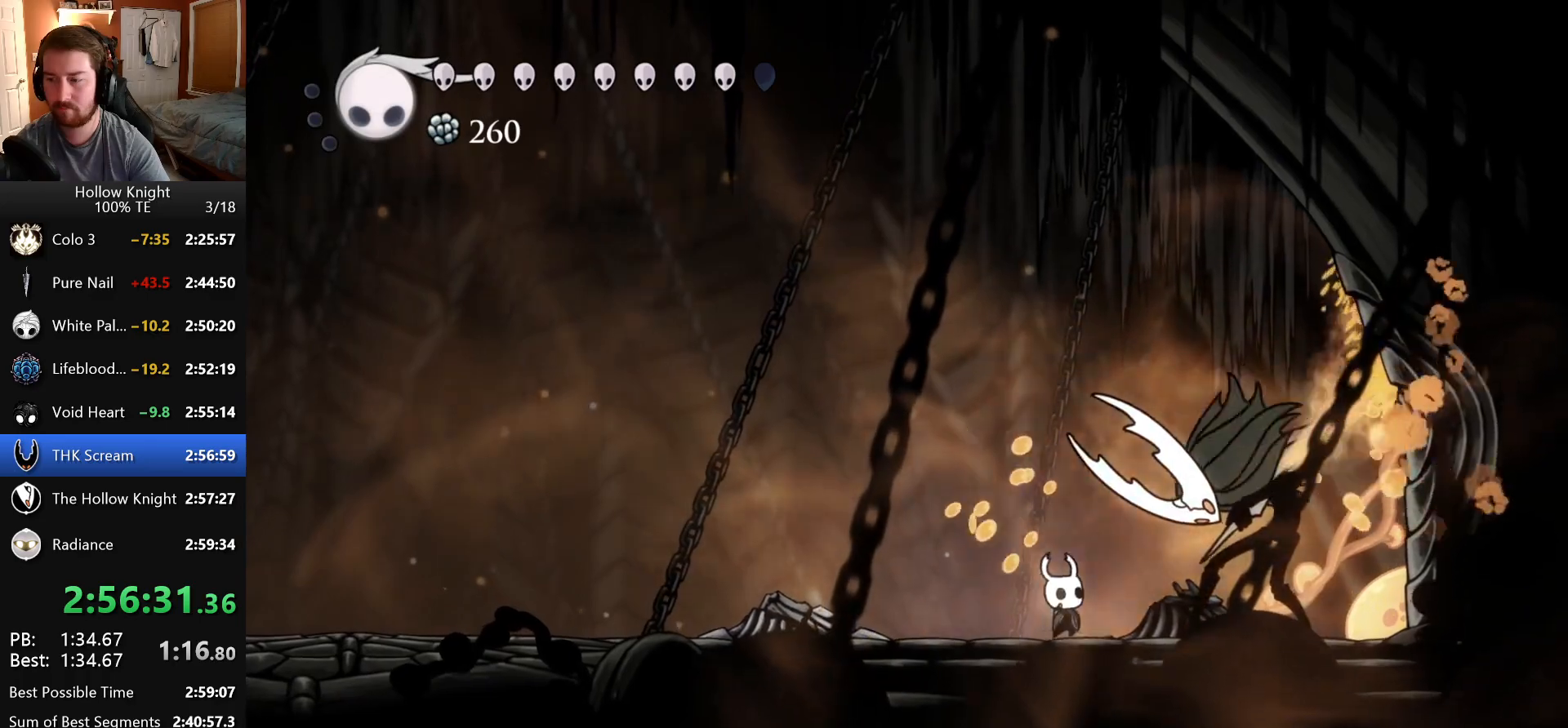
Gameplay with keyboard; each line is a JSON object with the keys held at the frame after it. "events" lists presses ("down") and releases ("up") of "attack", "cast", "dash", "down", "dreamnail", "escape", "focus", "jump", "left", "return", "right", "superdash" and "up" between this image and that frame as [ms after this image, input, new state], when the widget could be followed in between. No other keys are recorded. Mouse input is not recorded. Key names are as the overlay labels them; some are game actions (e.g. jump) rather than physical keys. Not read: inventory.
{"keys": ["attack"], "events": [[66, "right", "up"], [150, "attack", "up"], [316, "right", "down"], [350, "attack", "down"], [450, "right", "up"]]}
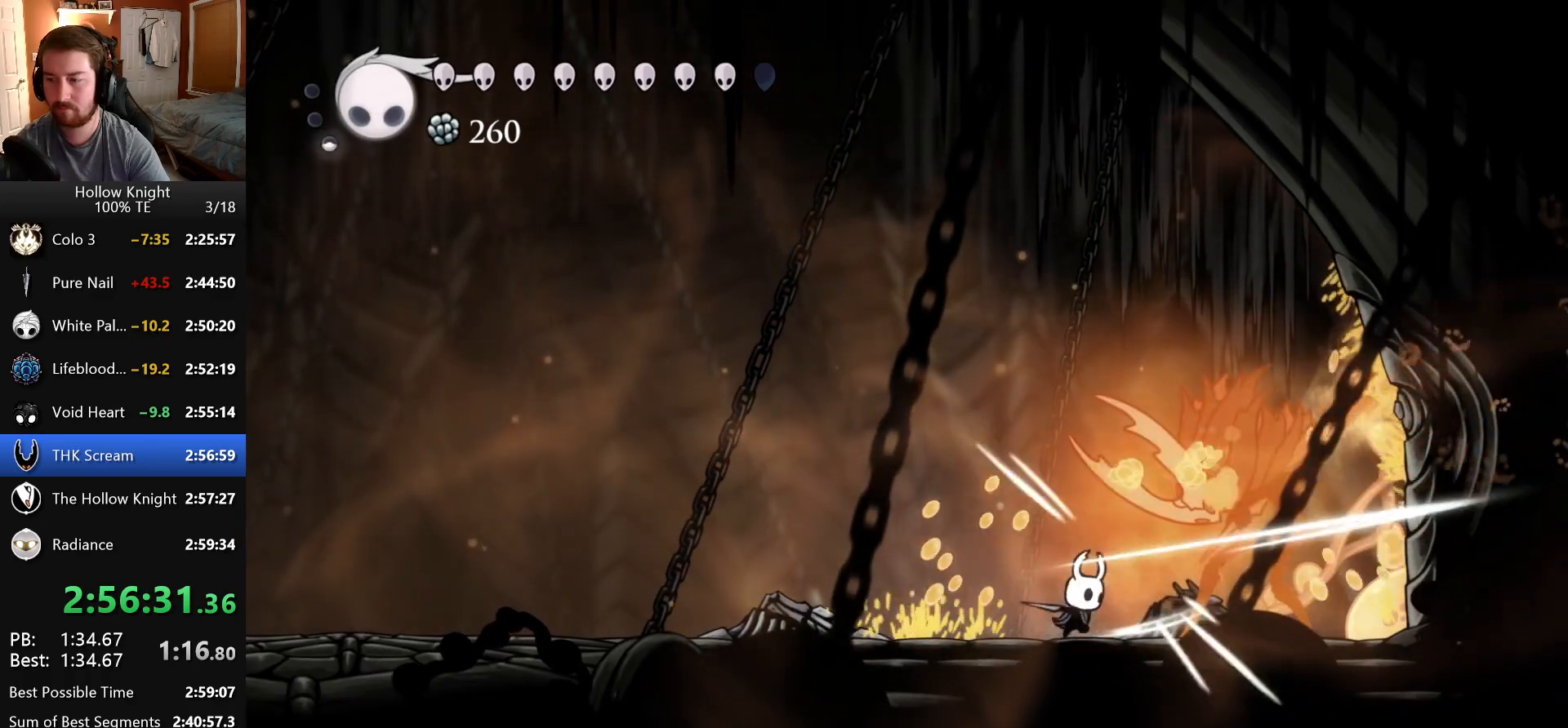
{"keys": [], "events": [[16, "attack", "up"], [266, "attack", "down"], [266, "right", "down"], [416, "right", "up"], [466, "attack", "up"]]}
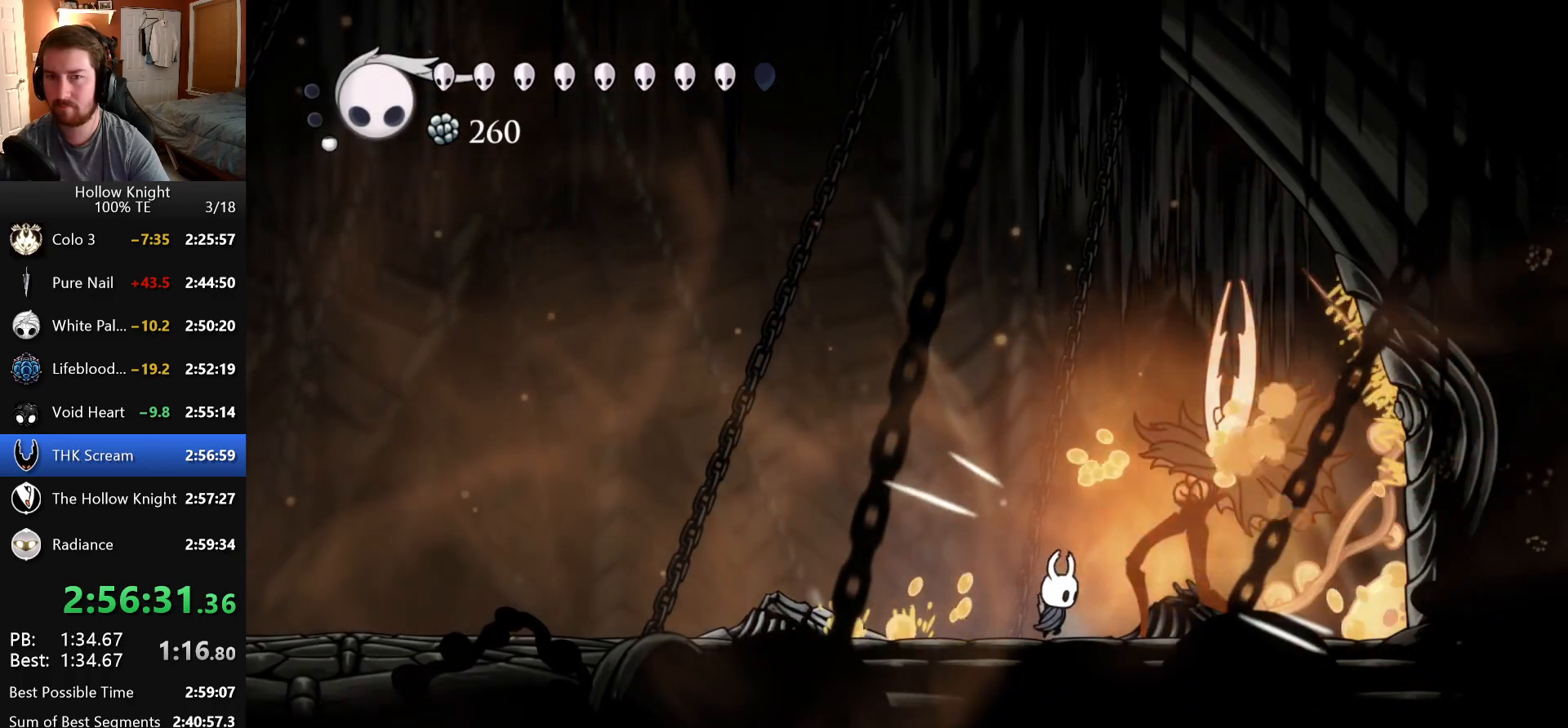
{"keys": [], "events": [[166, "attack", "down"], [183, "right", "down"], [316, "right", "up"], [383, "attack", "up"]]}
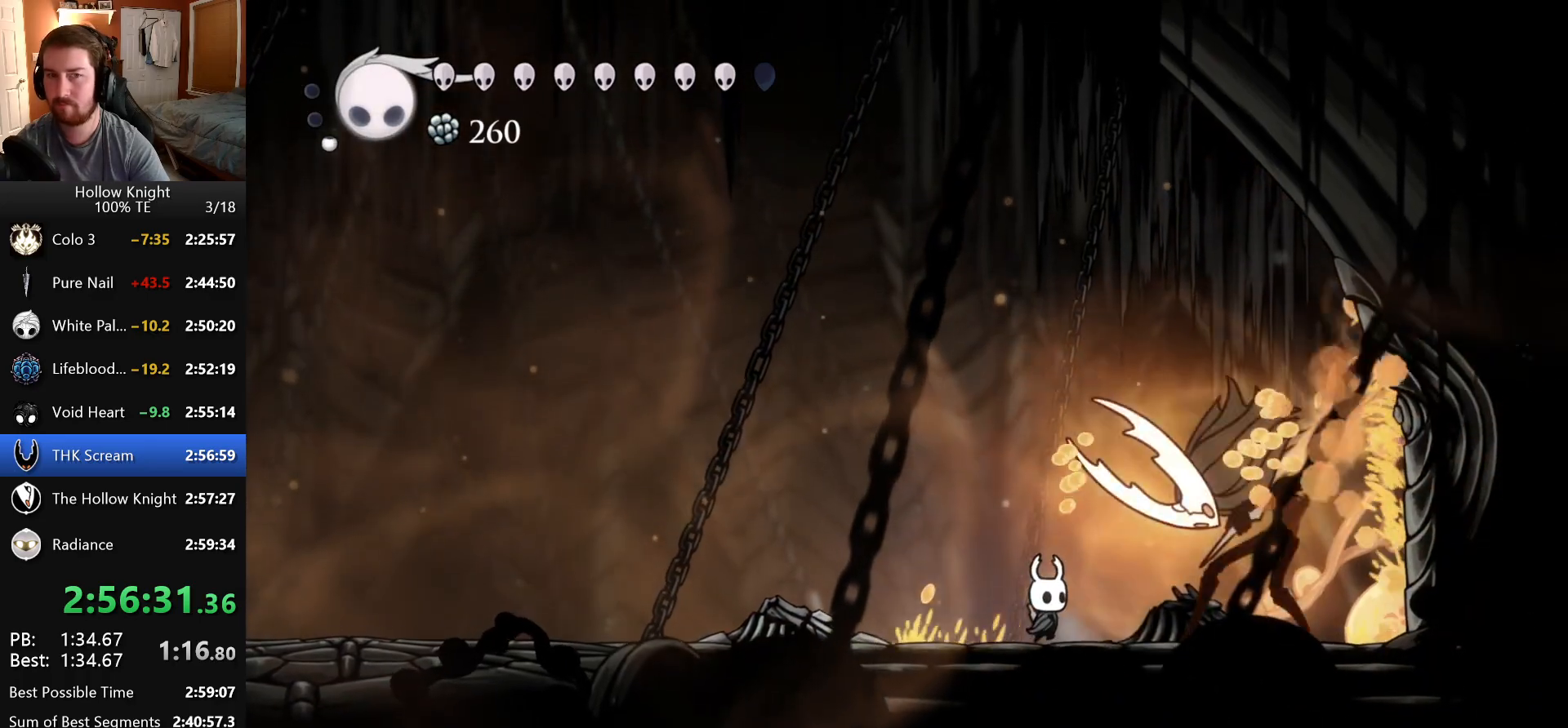
{"keys": ["attack", "right"], "events": [[83, "attack", "down"], [100, "right", "down"], [233, "right", "up"], [300, "attack", "up"], [483, "right", "down"], [500, "attack", "down"]]}
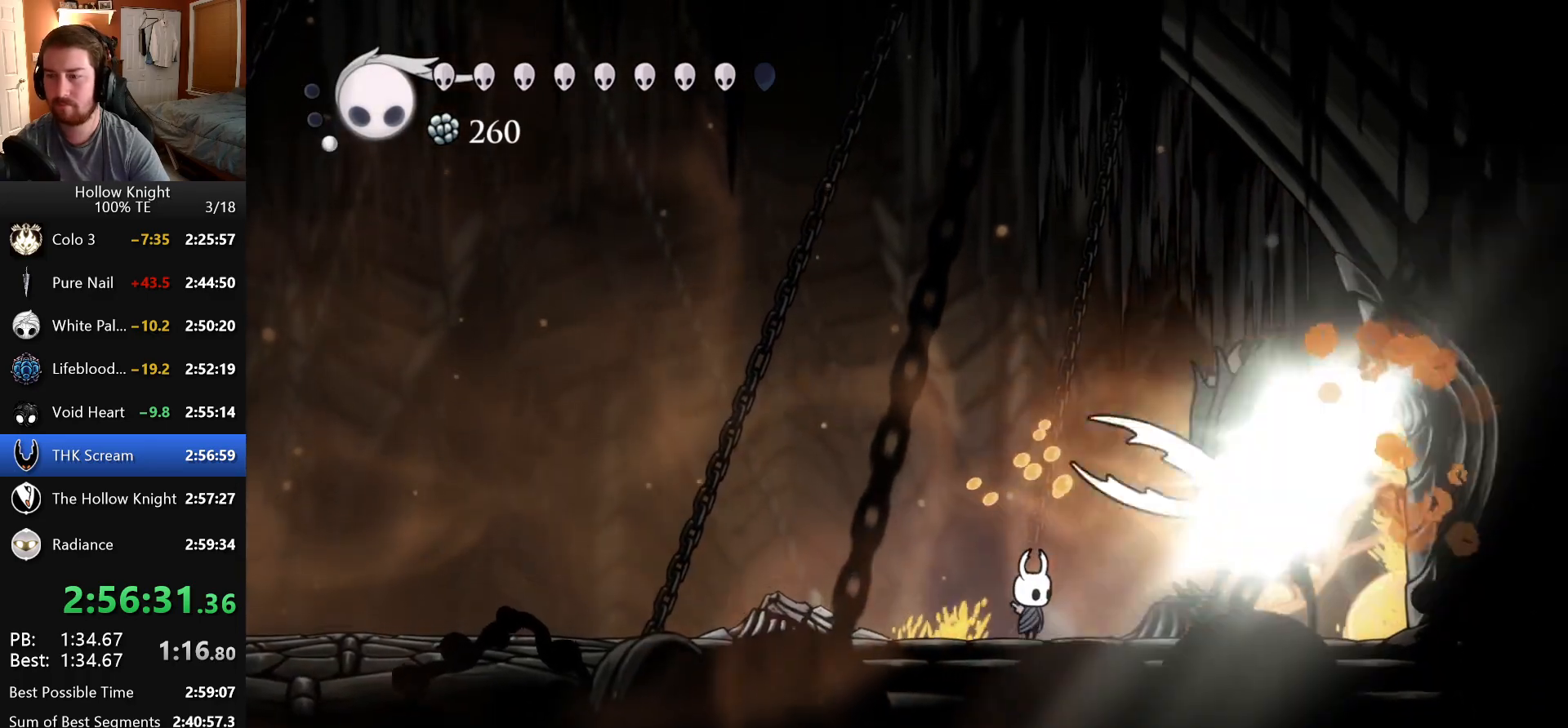
{"keys": ["attack", "right"], "events": [[133, "right", "up"], [200, "attack", "up"], [400, "attack", "down"], [400, "right", "down"]]}
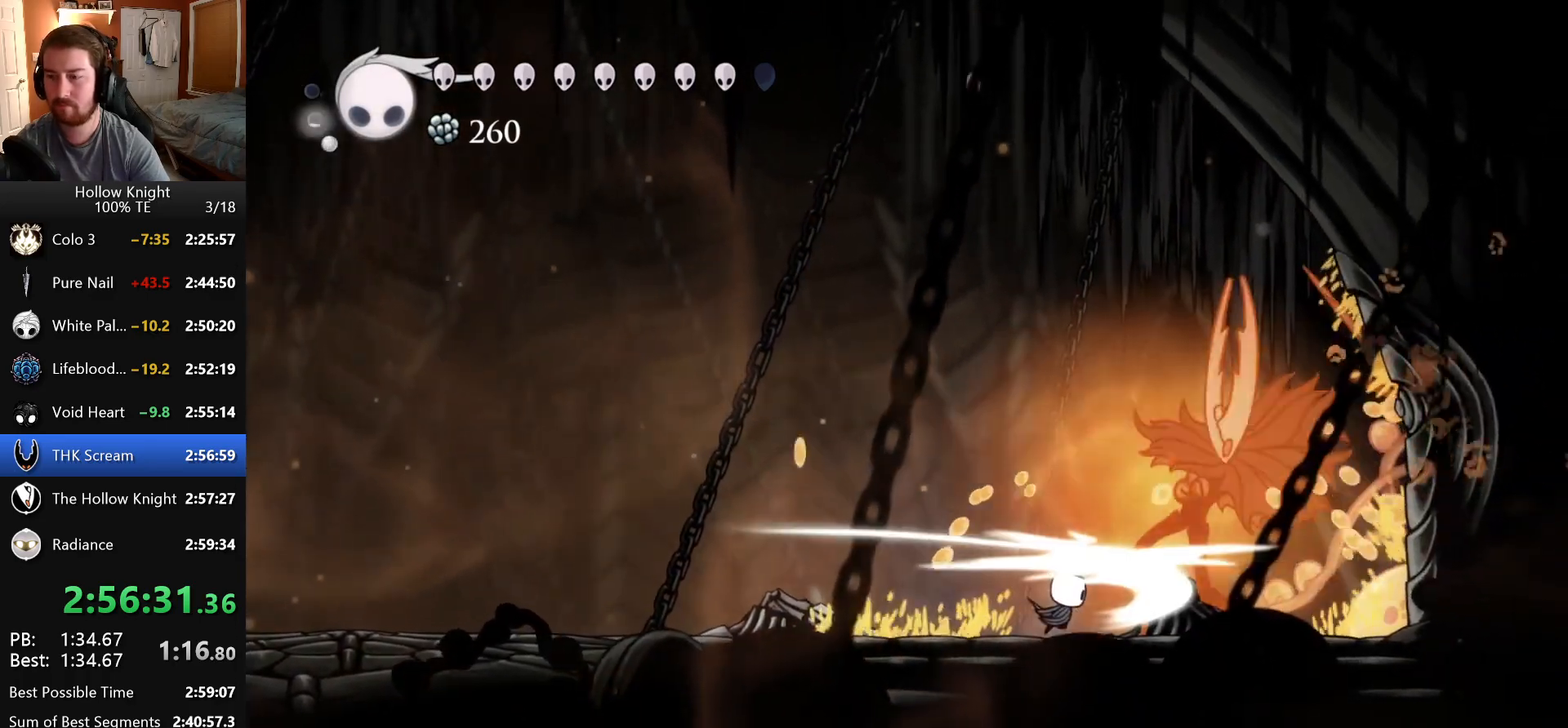
{"keys": ["attack"], "events": [[33, "right", "up"], [133, "attack", "up"], [316, "attack", "down"], [316, "right", "down"], [450, "right", "up"]]}
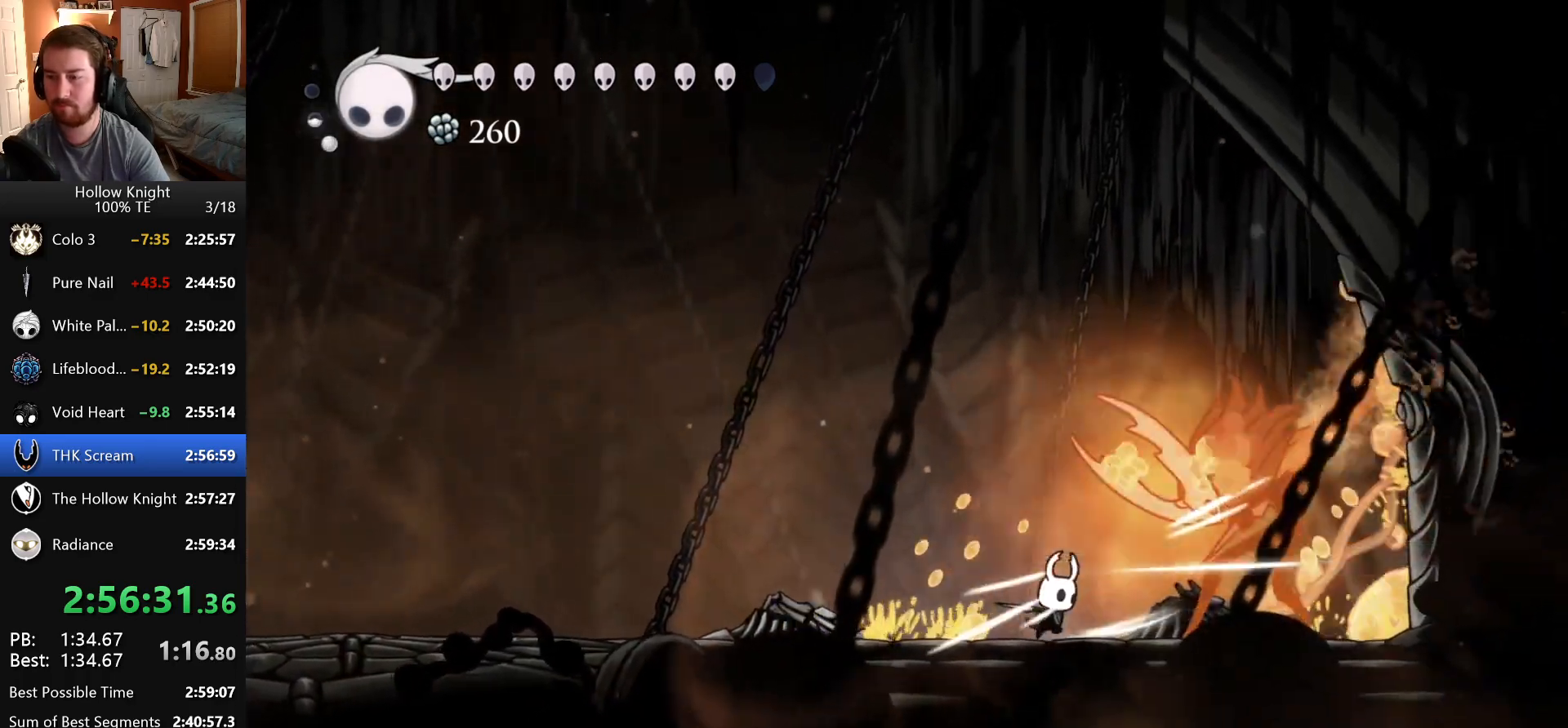
{"keys": [], "events": [[66, "attack", "up"], [216, "attack", "down"], [250, "right", "down"], [433, "right", "up"], [450, "attack", "up"]]}
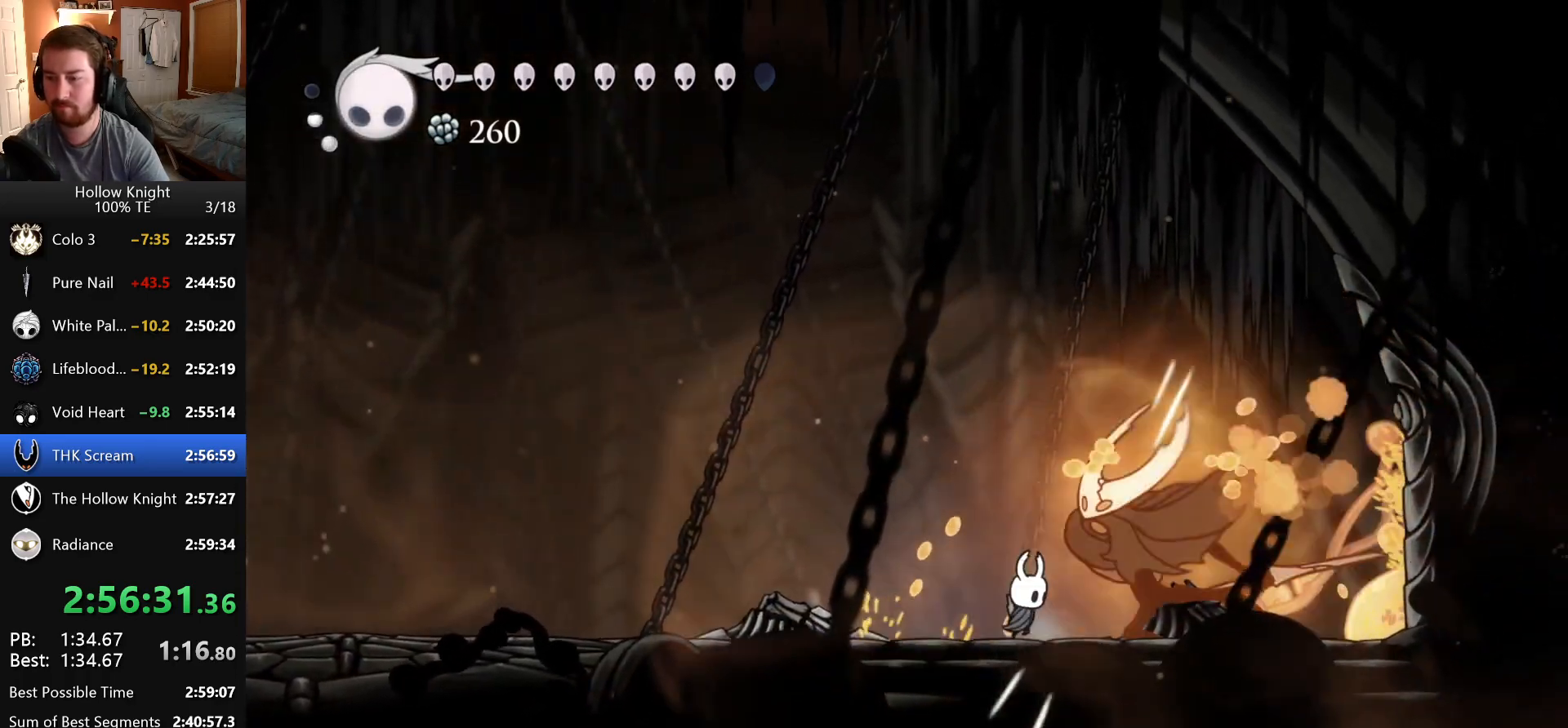
{"keys": [], "events": [[166, "attack", "down"], [266, "attack", "up"], [300, "dash", "down"], [400, "dash", "up"]]}
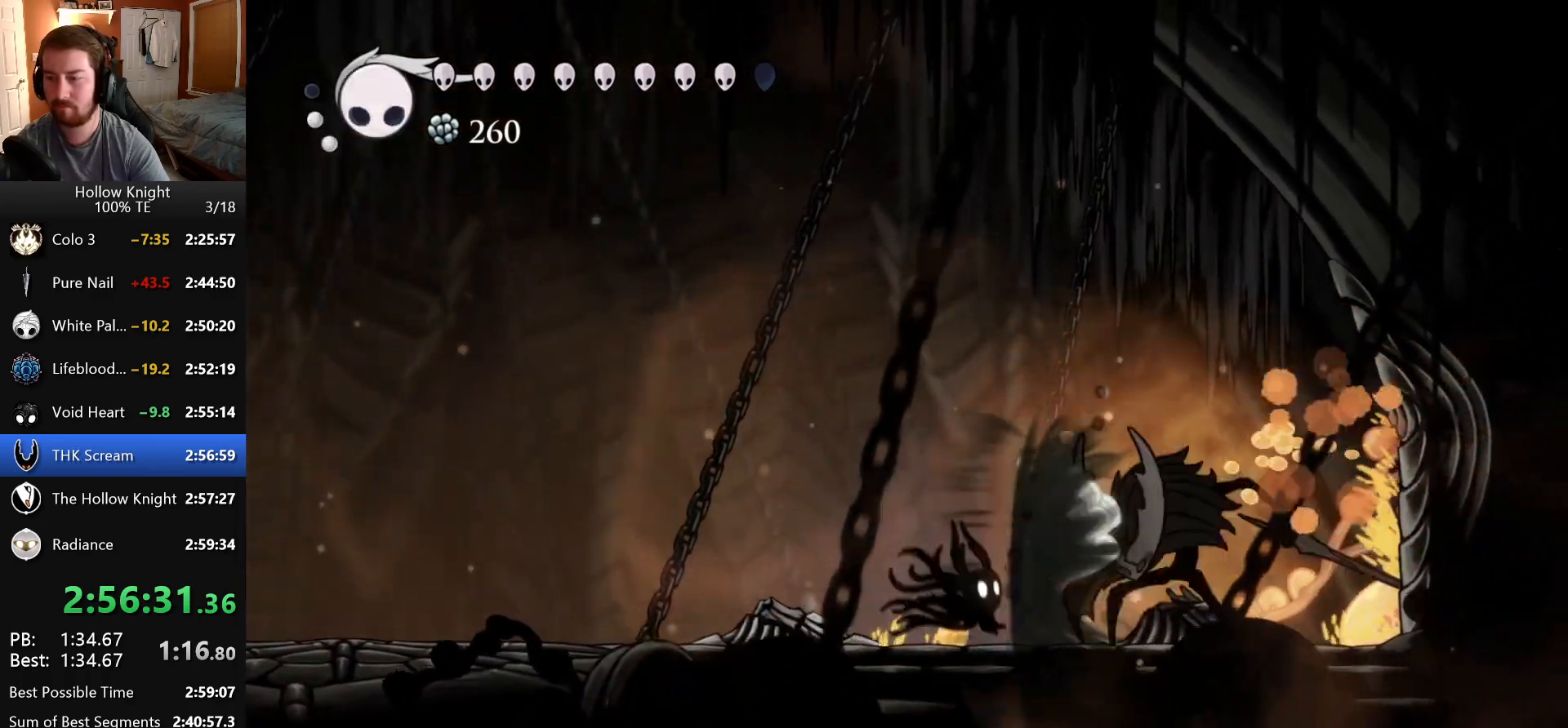
{"keys": [], "events": [[133, "right", "down"], [233, "attack", "down"], [316, "attack", "up"], [316, "right", "up"], [366, "dash", "down"], [466, "dash", "up"]]}
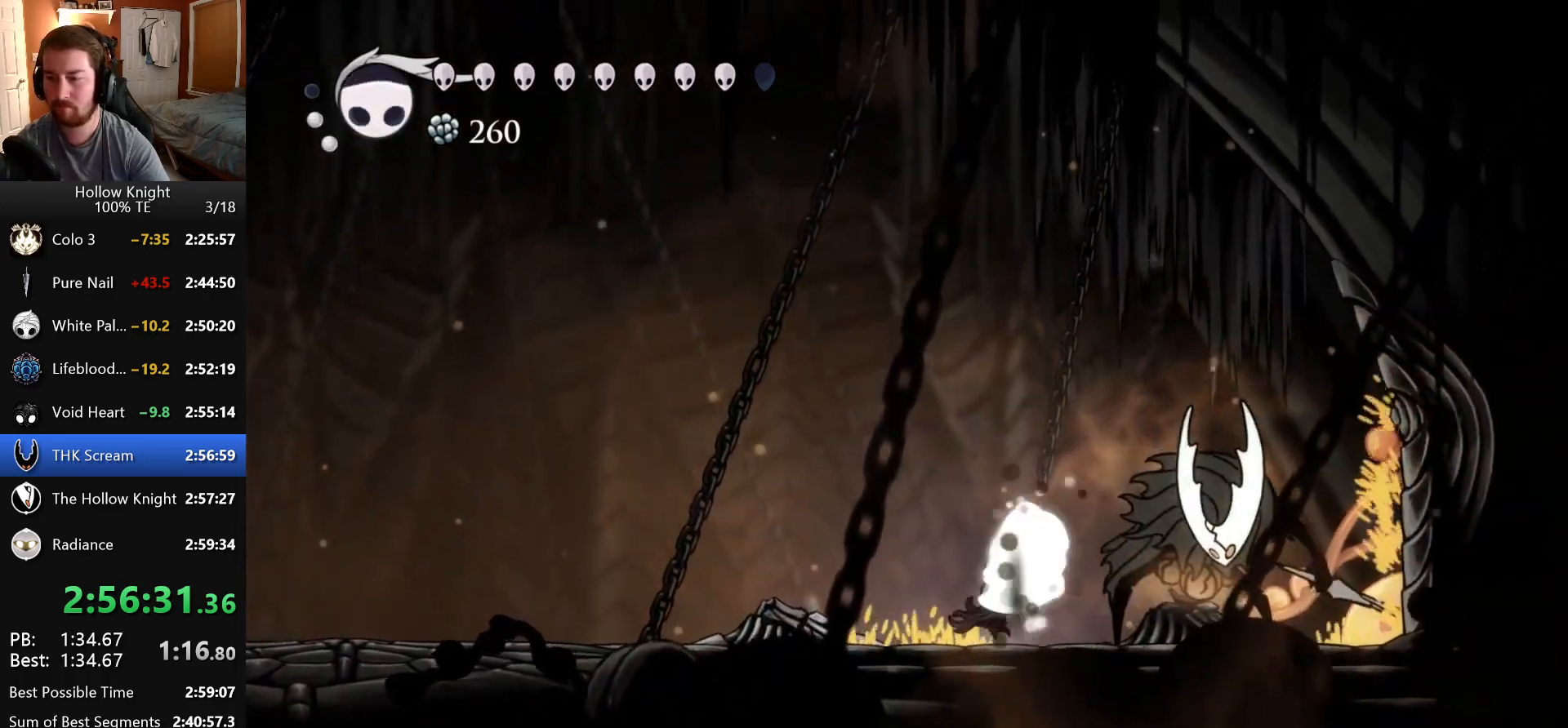
{"keys": ["attack", "right"], "events": [[216, "right", "down"], [400, "attack", "down"]]}
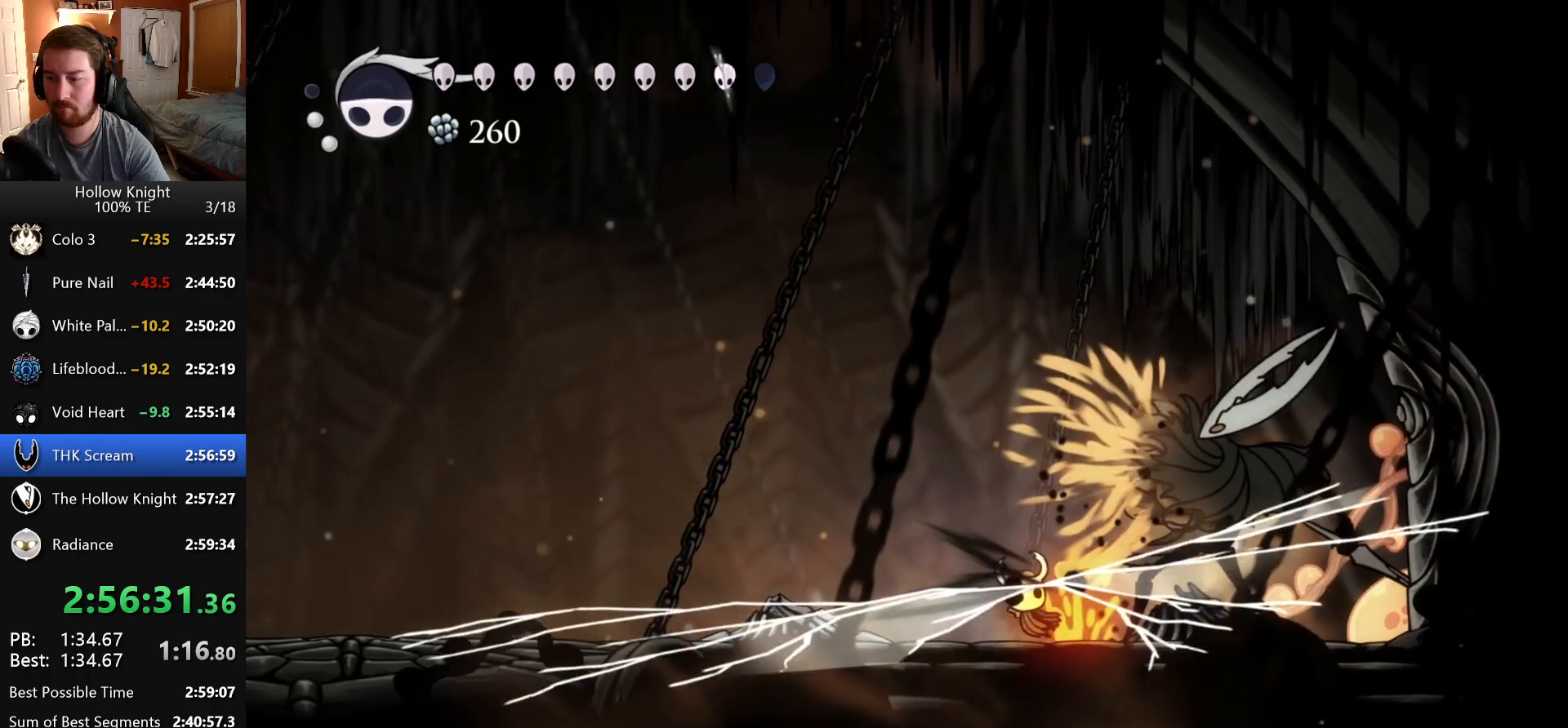
{"keys": ["right"], "events": [[16, "attack", "up"], [16, "left", "down"], [16, "right", "up"], [50, "jump", "down"], [250, "jump", "up"], [250, "left", "up"], [283, "right", "down"]]}
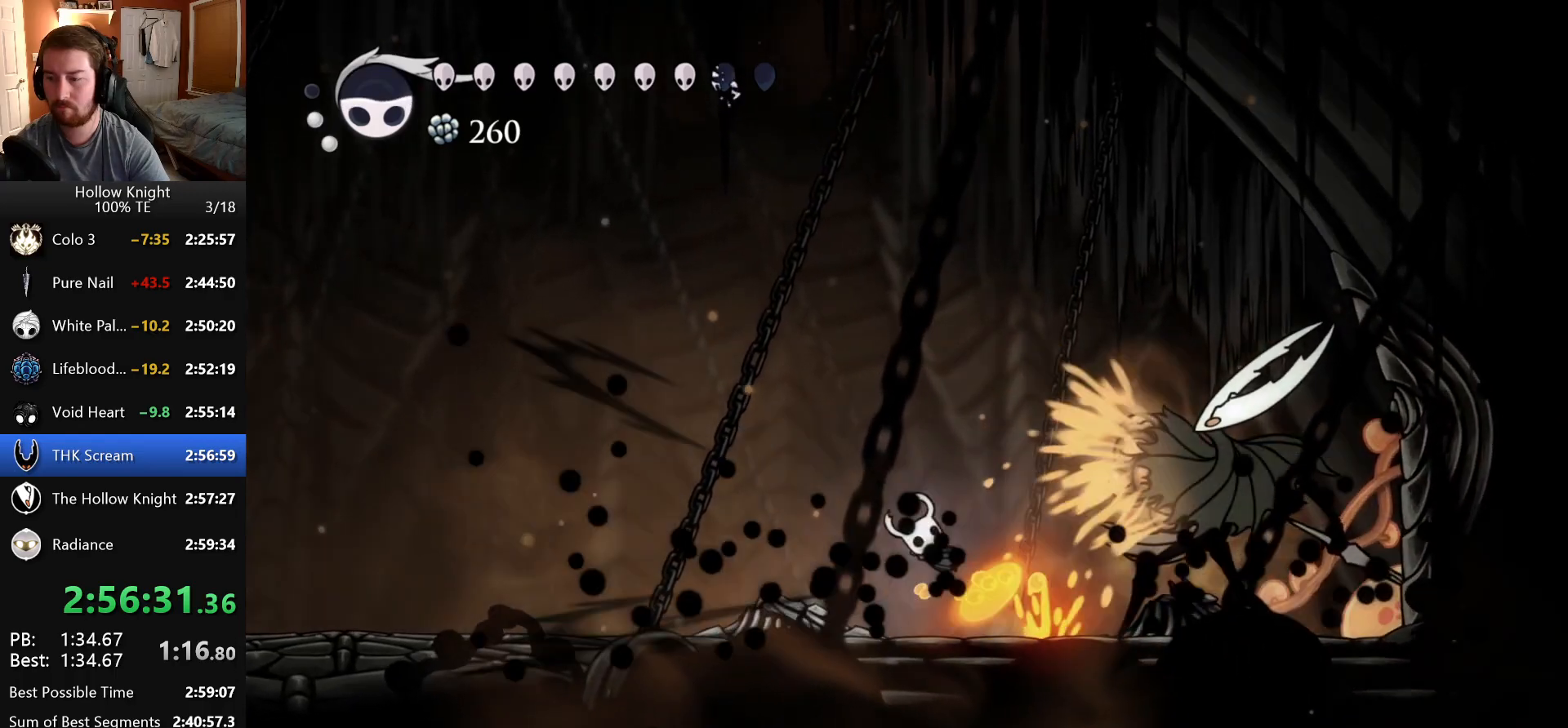
{"keys": ["attack", "right"], "events": [[350, "attack", "down"]]}
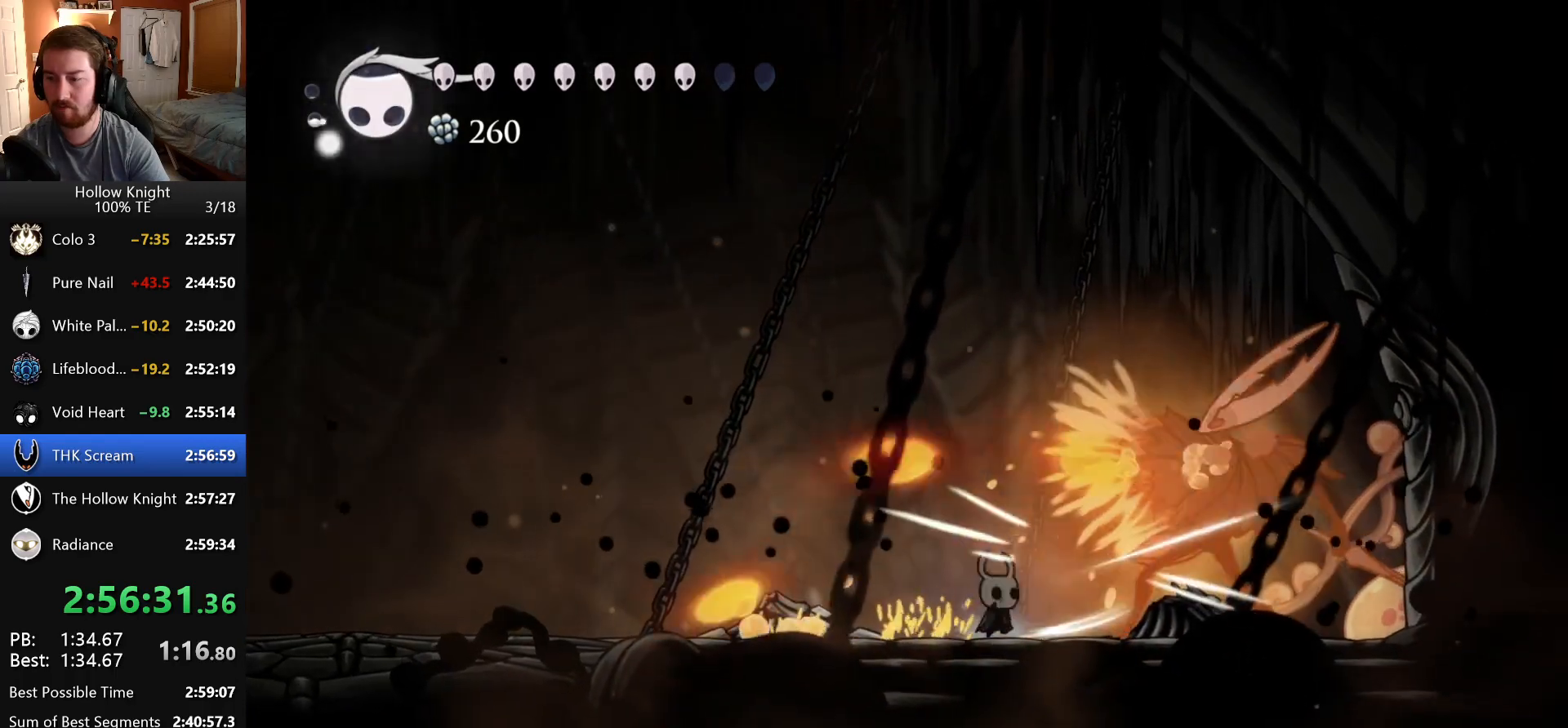
{"keys": [], "events": [[33, "attack", "up"], [183, "attack", "down"], [266, "right", "up"], [433, "attack", "up"]]}
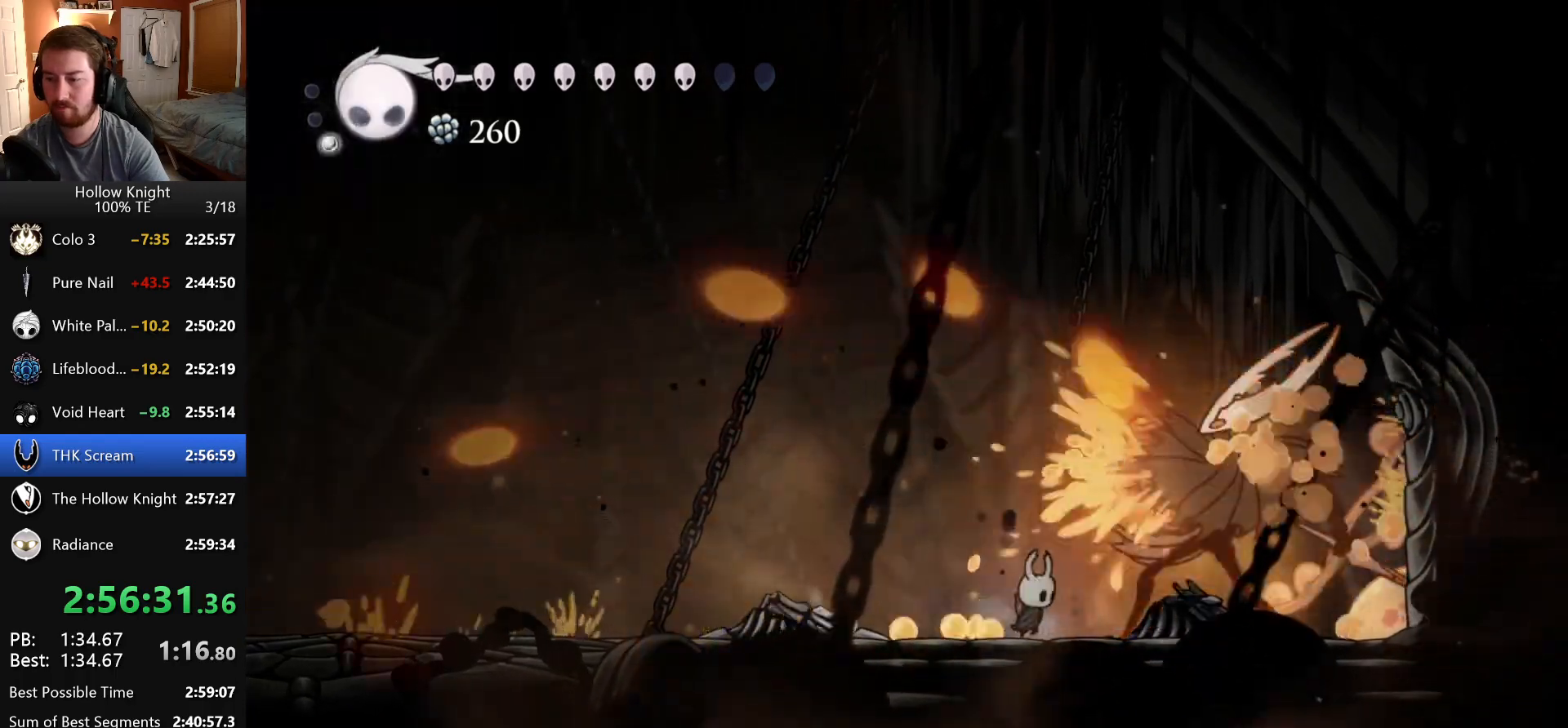
{"keys": [], "events": [[83, "right", "down"], [116, "attack", "down"], [200, "right", "up"], [350, "attack", "up"]]}
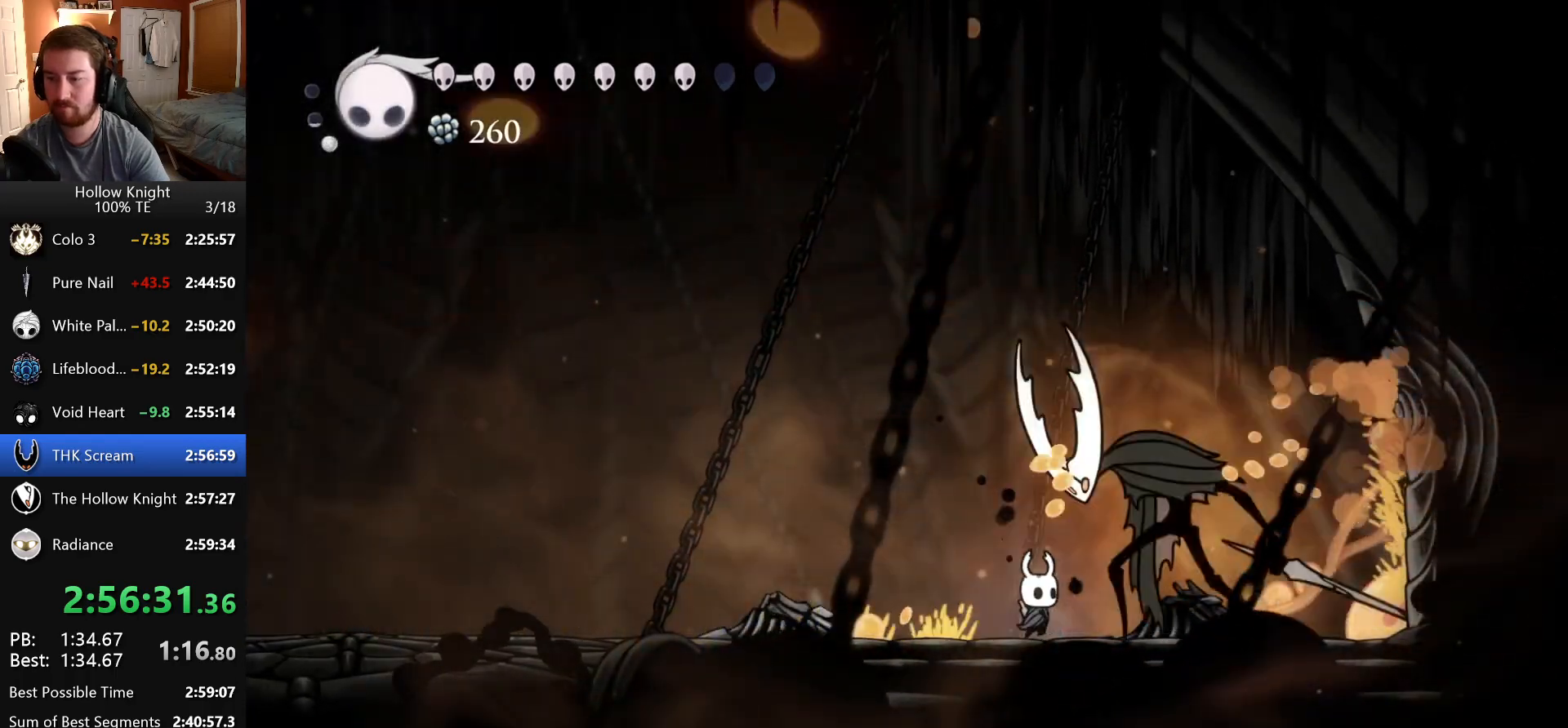
{"keys": [], "events": [[50, "attack", "down"], [183, "attack", "up"], [216, "dash", "down"], [316, "dash", "up"]]}
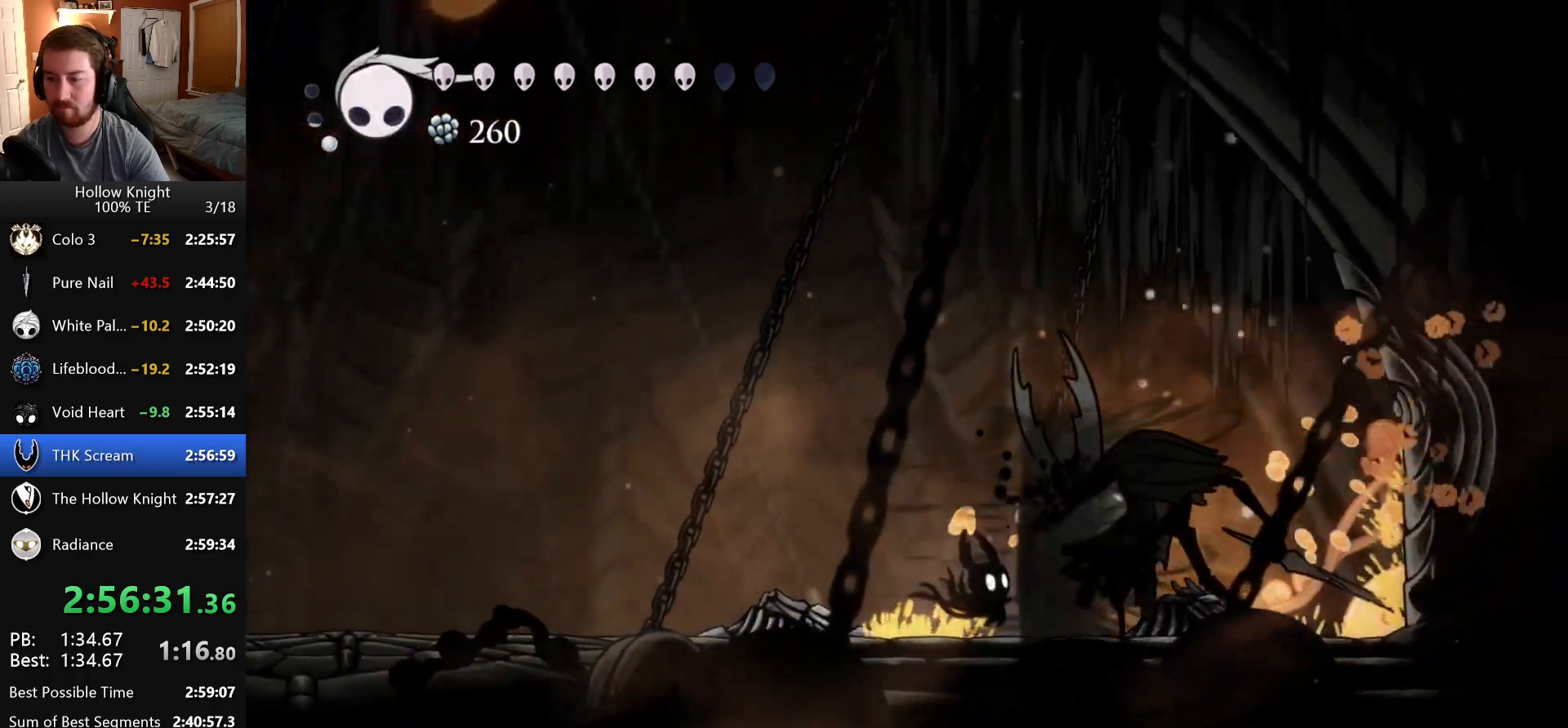
{"keys": [], "events": [[150, "right", "down"], [183, "attack", "down"], [283, "right", "up"], [383, "attack", "up"]]}